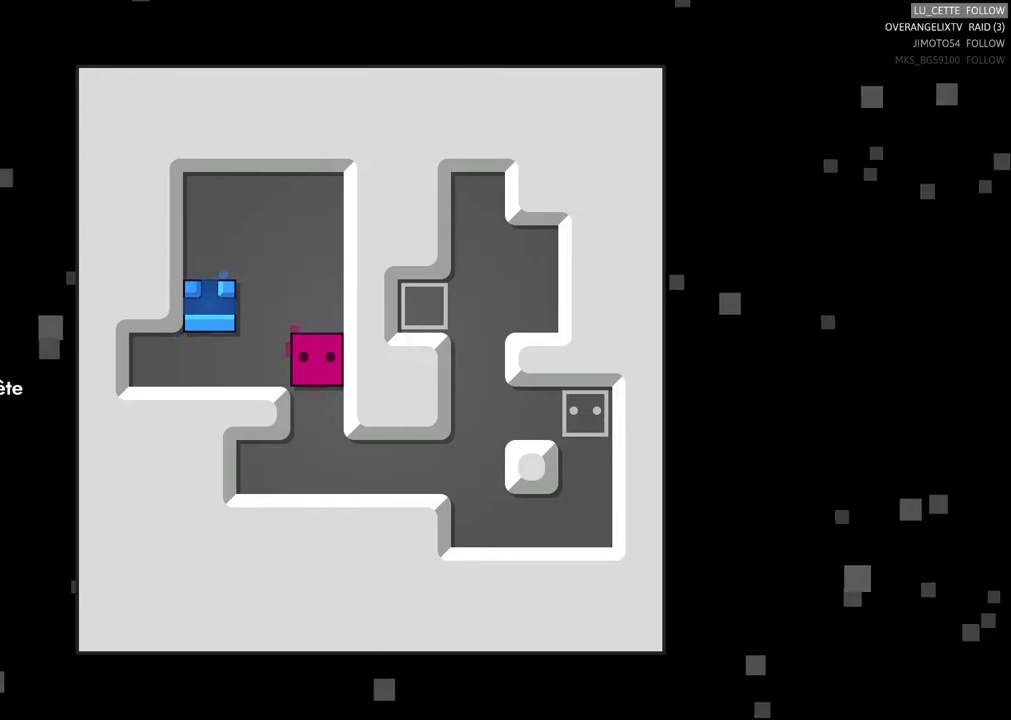
Gameplay with a controller (Xbox layout); each line is a JSON object with the inputs held at the frame after it. "events" lists button and stick changes between this image and that frame as [ms after this image, input, new state], when the widget could be followed in between. Not read: L3.
{"buttons": [], "left_stick": "down-left", "right_stick": "center", "events": [[133, "left_stick", "up"], [283, "left_stick", "center"], [400, "left_stick", "down-left"]]}
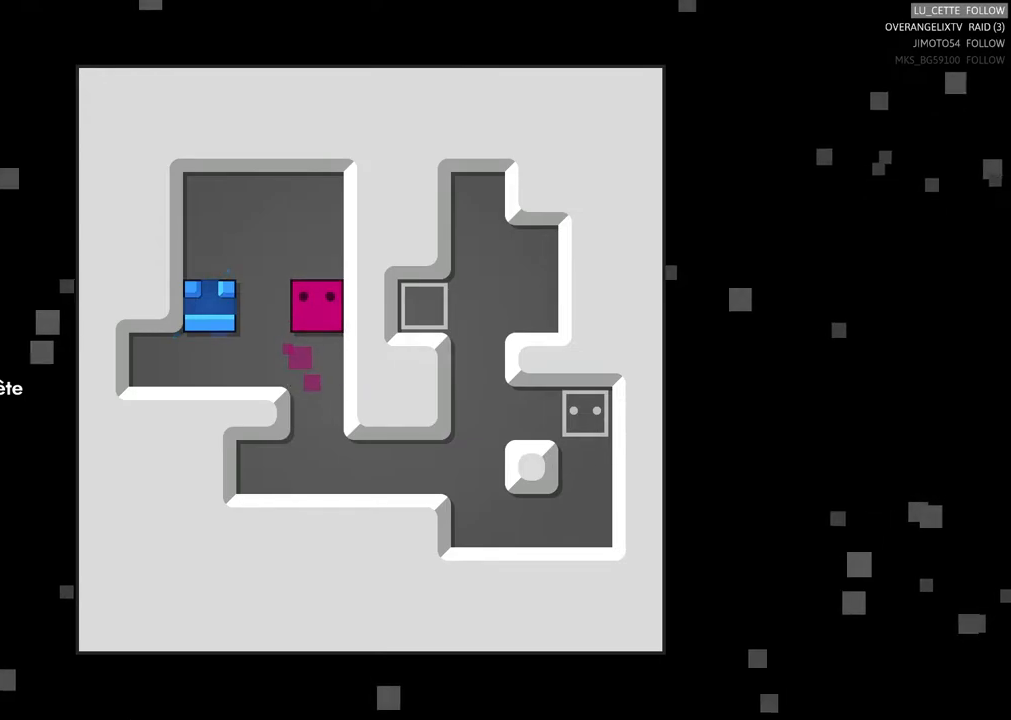
{"buttons": [], "left_stick": "center", "right_stick": "center", "events": [[117, "left_stick", "center"]]}
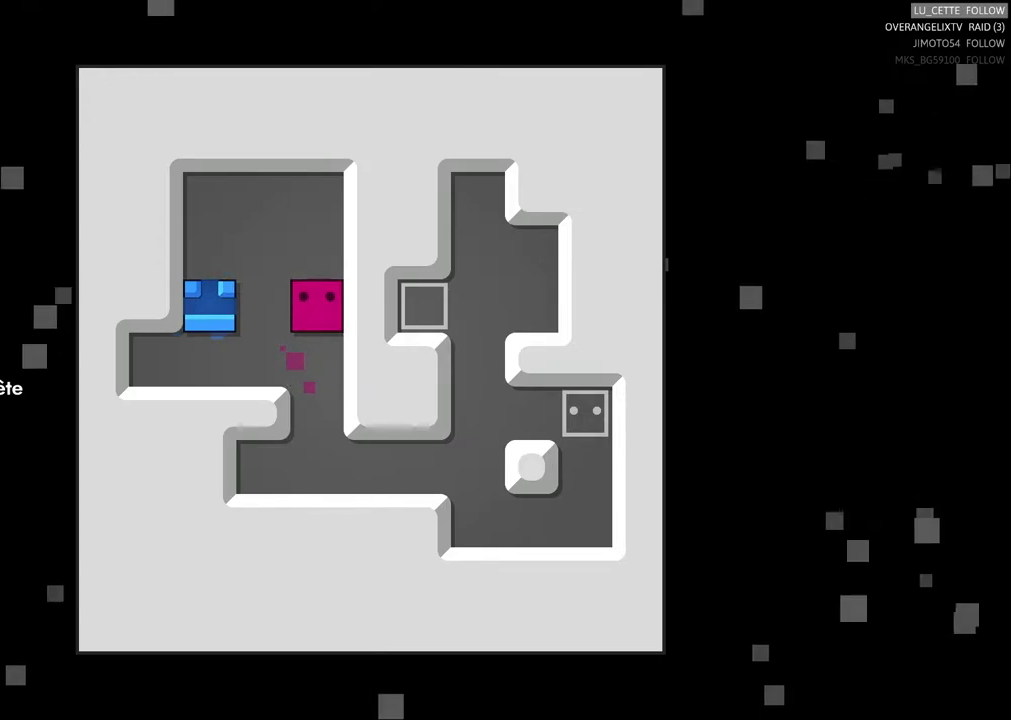
{"buttons": [], "left_stick": "center", "right_stick": "center", "events": []}
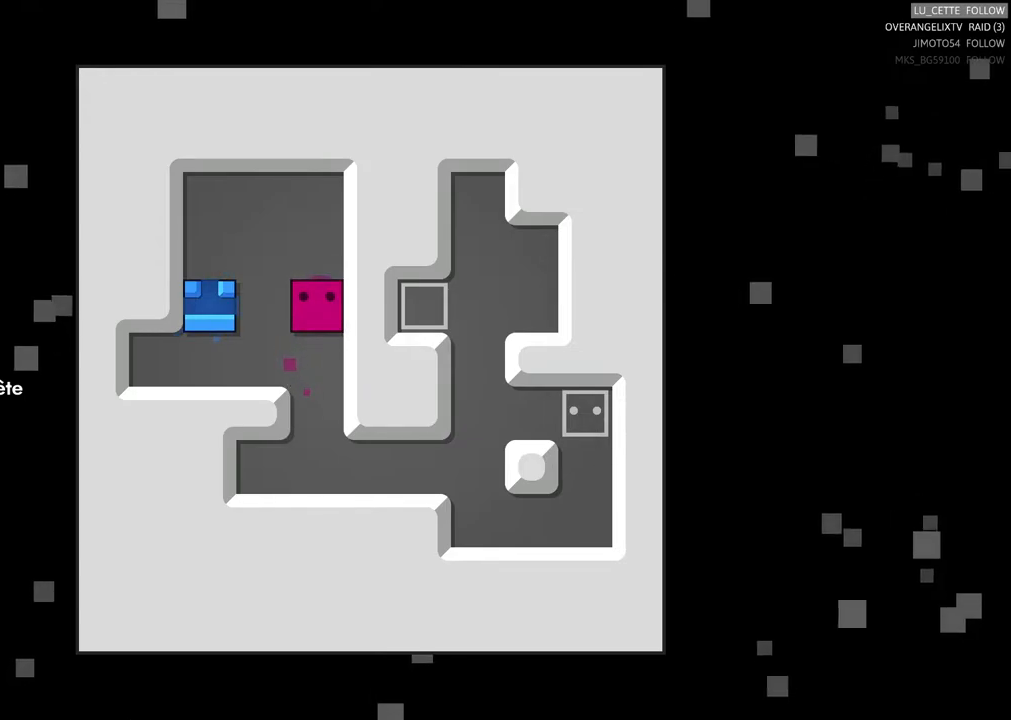
{"buttons": [], "left_stick": "up-left", "right_stick": "center", "events": [[500, "left_stick", "up-left"]]}
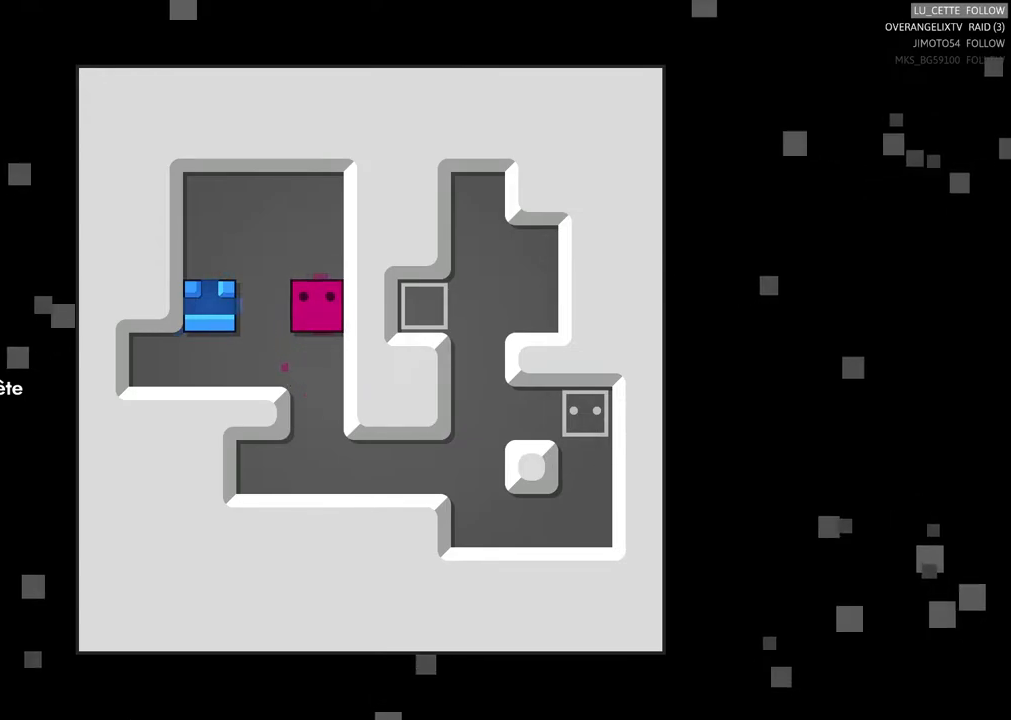
{"buttons": [], "left_stick": "left", "right_stick": "center", "events": [[217, "left_stick", "left"]]}
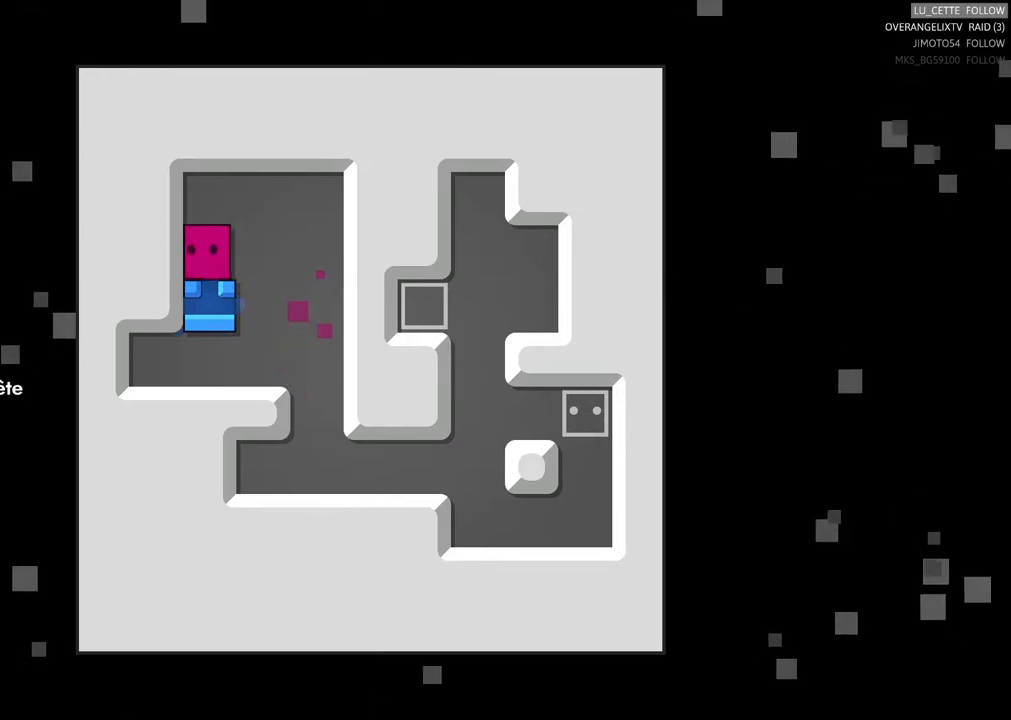
{"buttons": [], "left_stick": "down", "right_stick": "center", "events": [[283, "left_stick", "center"], [383, "left_stick", "down"]]}
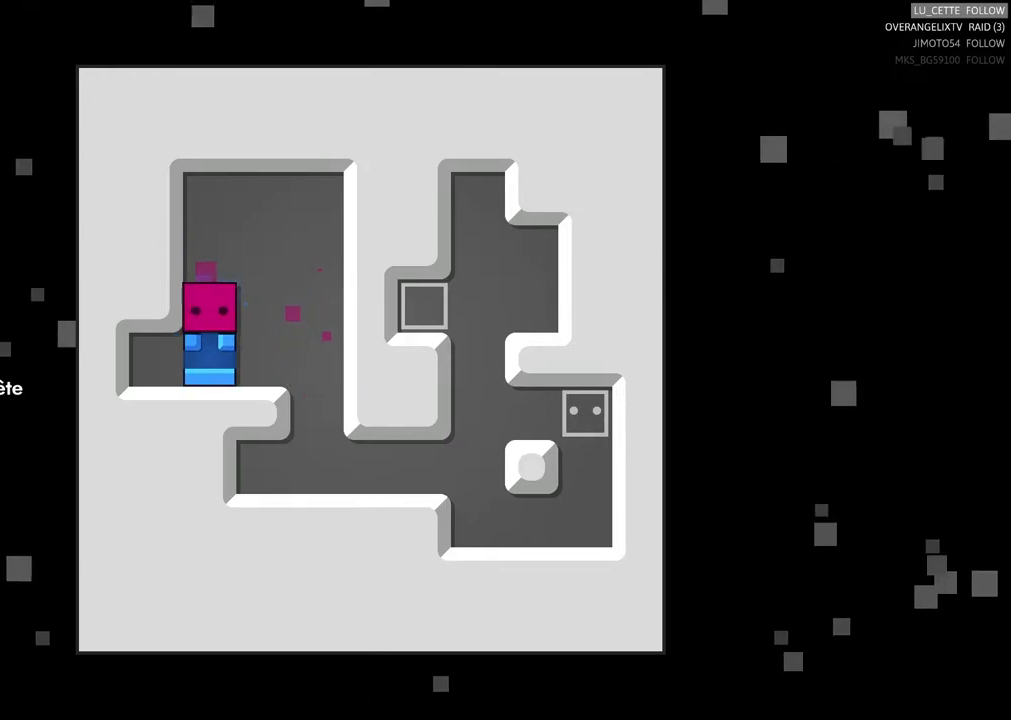
{"buttons": [], "left_stick": "center", "right_stick": "center"}
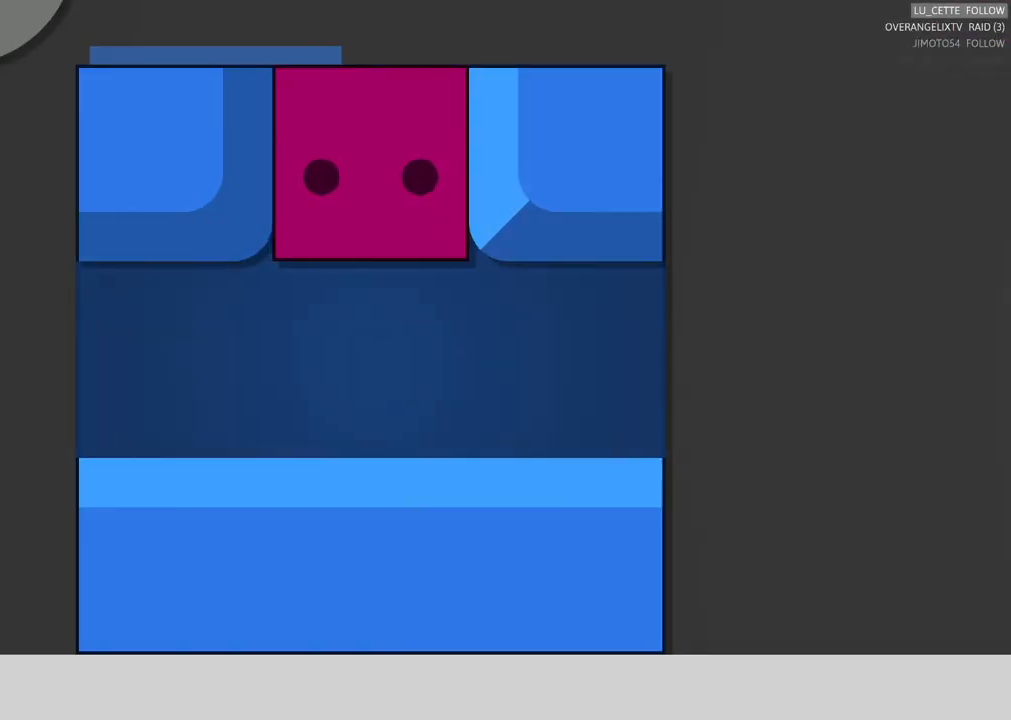
{"buttons": [], "left_stick": "down-left", "right_stick": "center", "events": [[333, "left_stick", "down-left"]]}